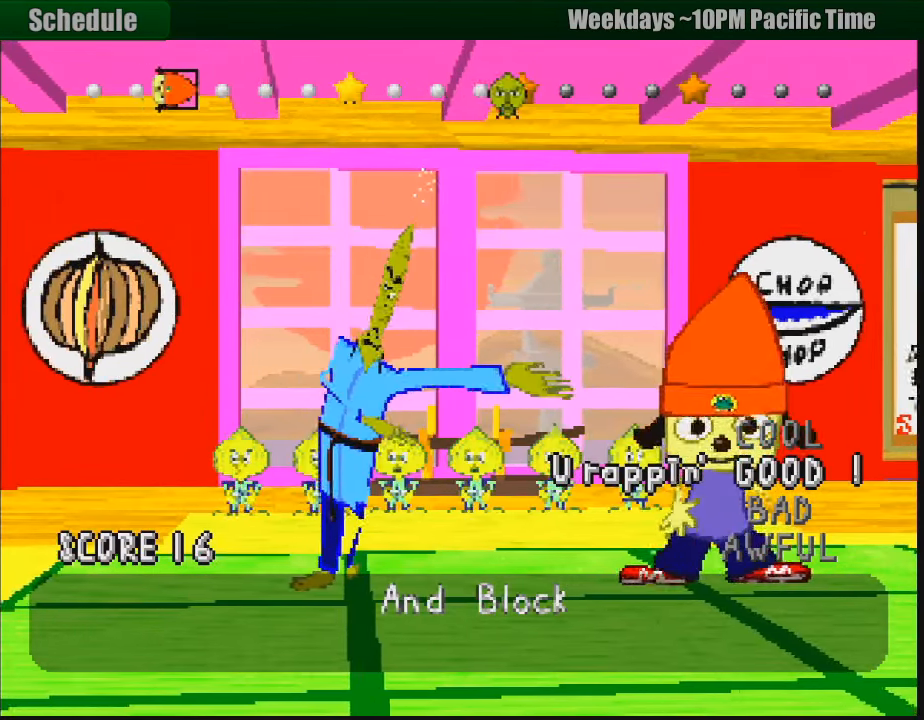
Gameplay with a controller (PlayStation layout); each line is a JSON object with the inputs held at the frame after it. "events" lists button and stick changes between this image and that frame as [ms after this image, input, new state], when the widget could be followed in between. Not read: L3 R3.
{"buttons": [], "events": [[67, "SQUARE", "down"], [117, "SQUARE", "up"], [150, "SQUARE", "down"], [167, "SQUARE", "up"], [200, "SQUARE", "down"], [233, "SQUARE", "up"], [266, "SQUARE", "down"], [299, "SQUARE", "up"], [333, "SQUARE", "down"], [366, "SQUARE", "up"], [399, "SQUARE", "down"], [433, "SQUARE", "up"], [466, "SQUARE", "down"], [499, "SQUARE", "up"]]}
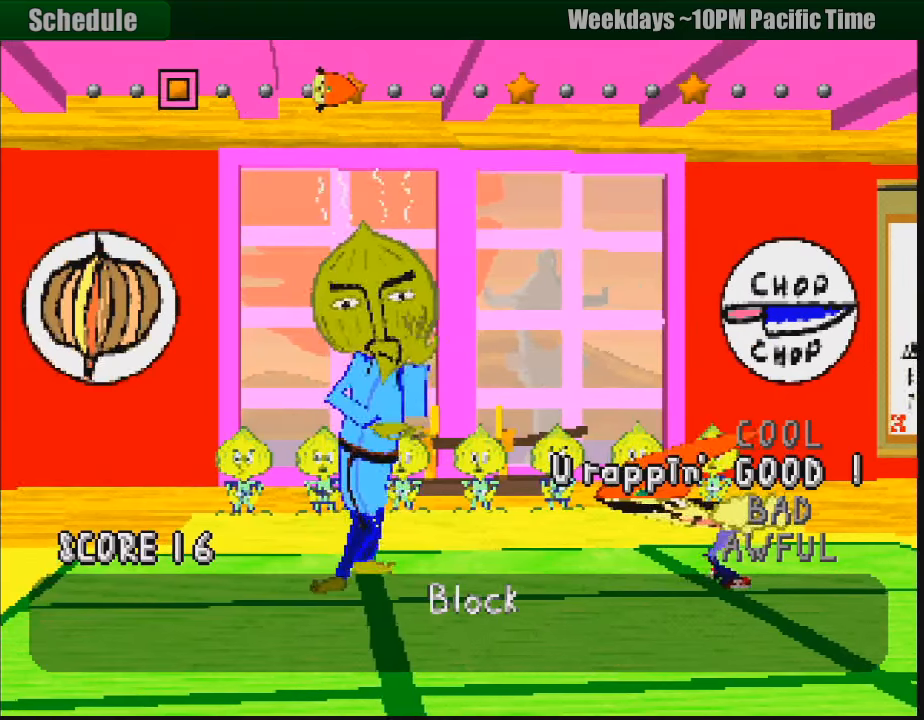
{"buttons": [], "events": [[17, "SQUARE", "down"], [50, "SQUARE", "up"], [67, "SQUARE", "down"], [100, "SQUARE", "up"], [133, "SQUARE", "down"], [167, "SQUARE", "up"], [200, "SQUARE", "down"], [233, "SQUARE", "up"], [267, "SQUARE", "down"], [300, "SQUARE", "up"], [333, "SQUARE", "down"], [367, "SQUARE", "up"], [400, "SQUARE", "down"], [433, "SQUARE", "up"]]}
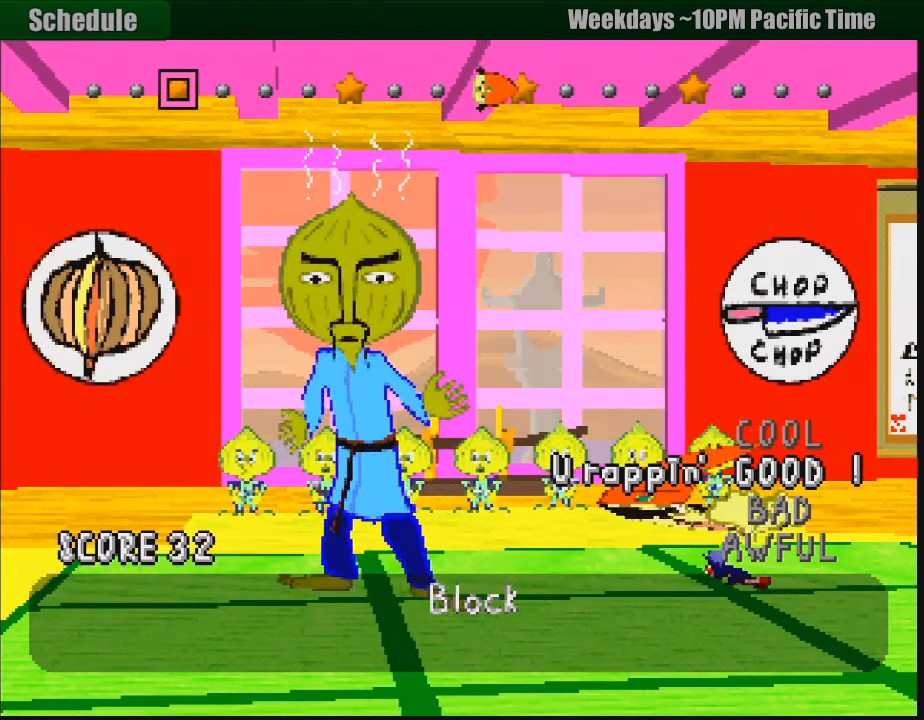
{"buttons": [], "events": []}
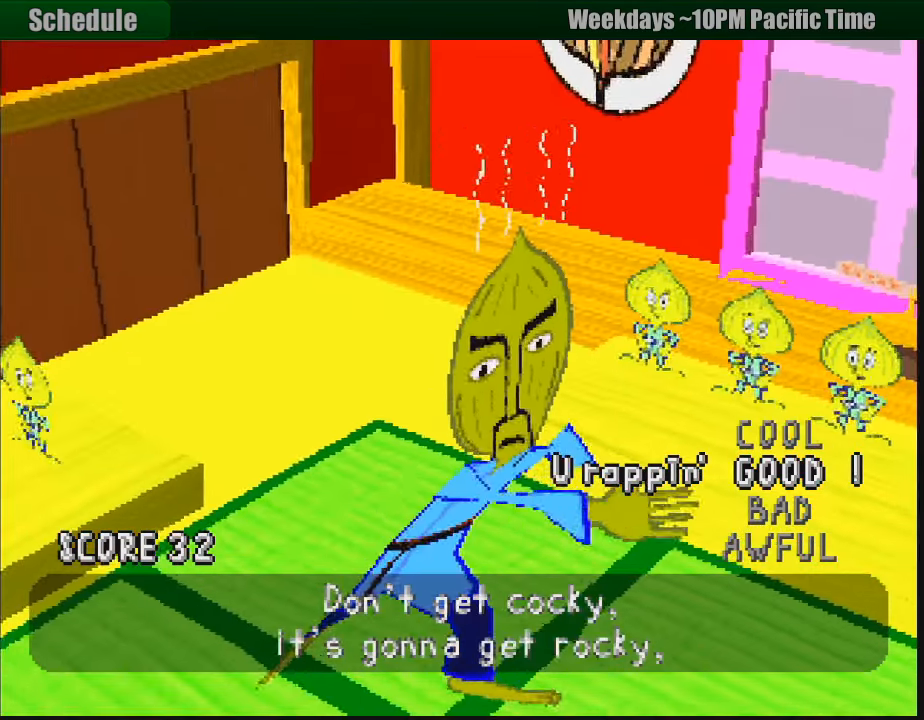
{"buttons": ["SQUARE"], "events": [[167, "SQUARE", "down"], [200, "SQUARE", "up"], [233, "SQUARE", "down"], [267, "SQUARE", "up"], [300, "SQUARE", "down"]]}
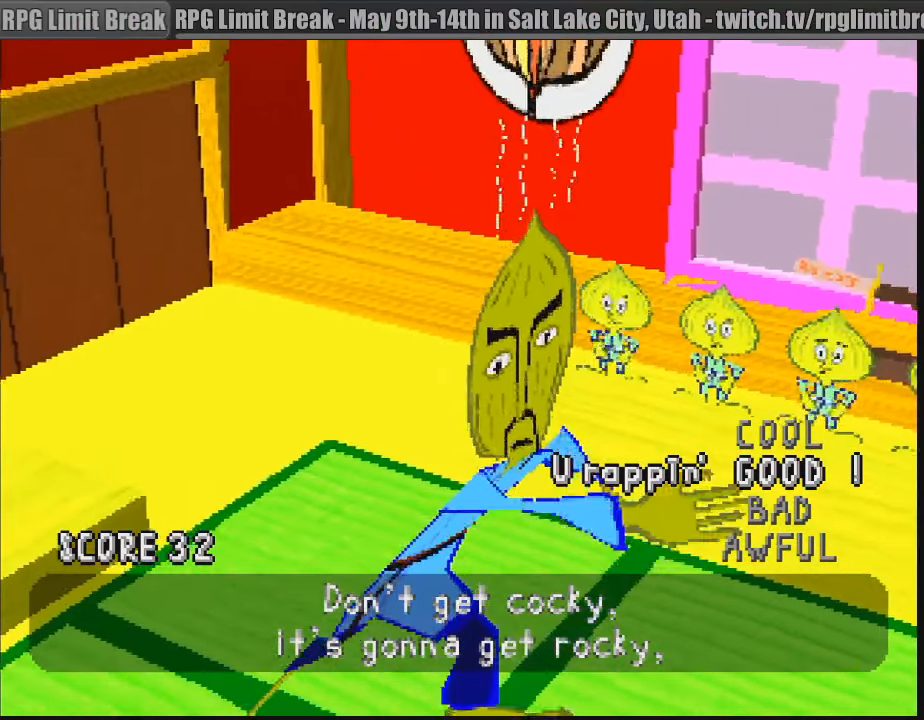
{"buttons": [], "events": [[67, "SQUARE", "up"]]}
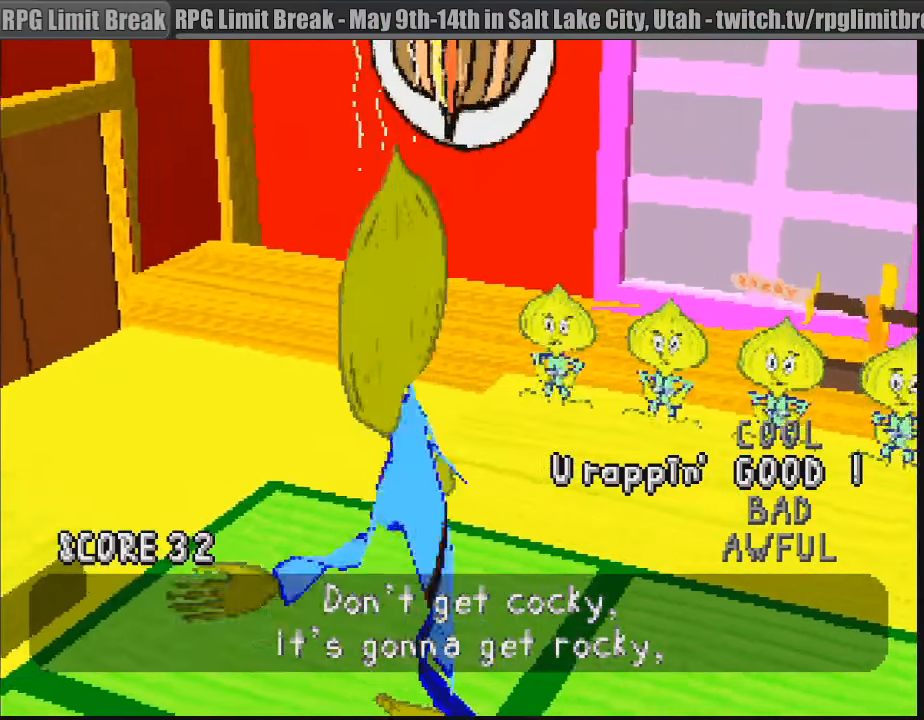
{"buttons": [], "events": []}
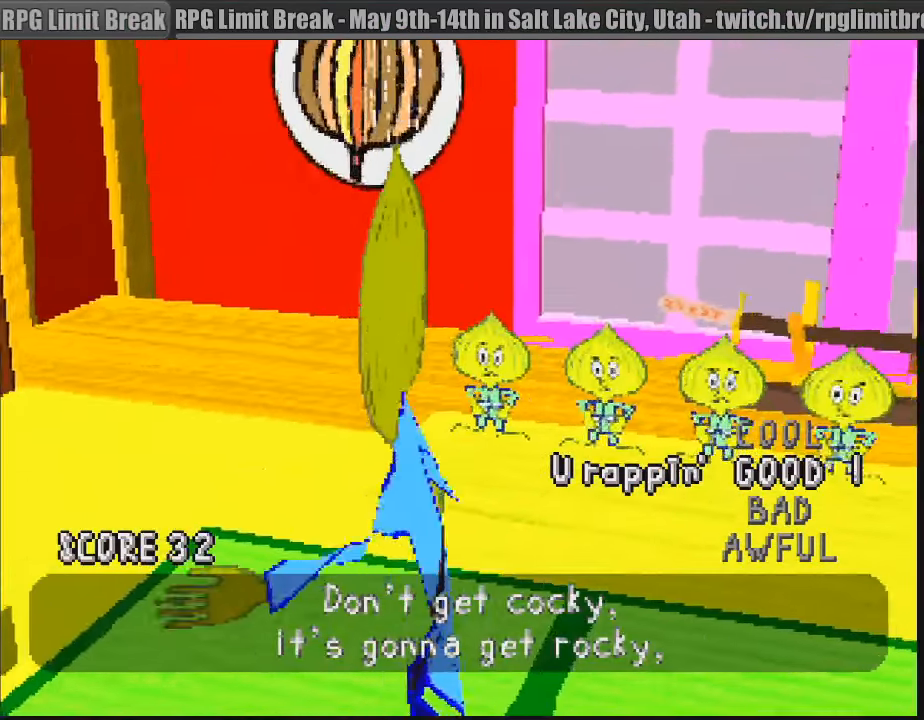
{"buttons": [], "events": [[467, "R1", "down"], [500, "R1", "up"]]}
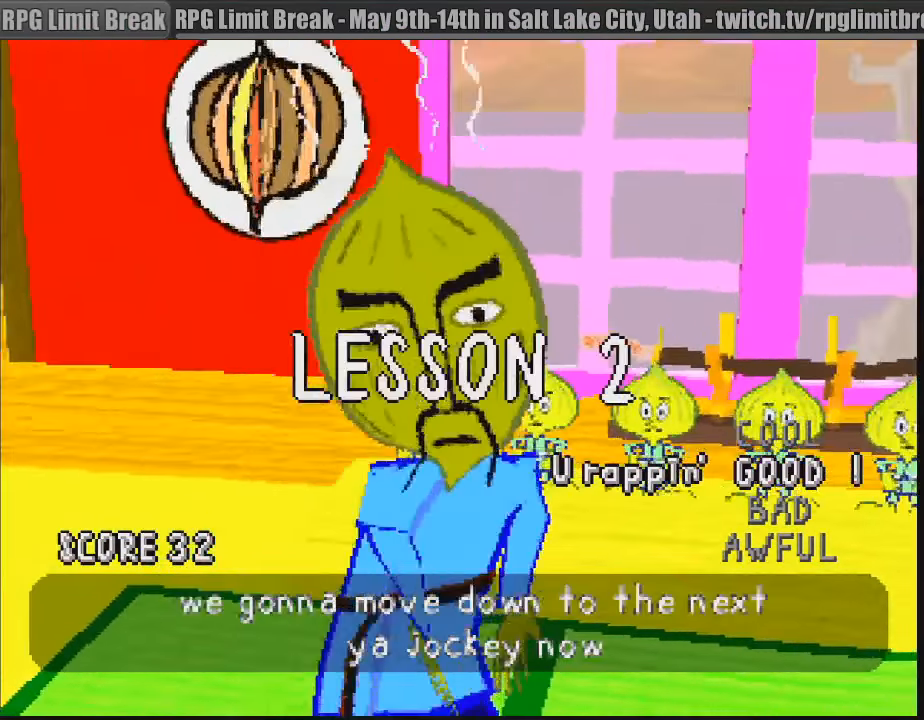
{"buttons": [], "events": [[17, "R1", "down"], [50, "R1", "up"]]}
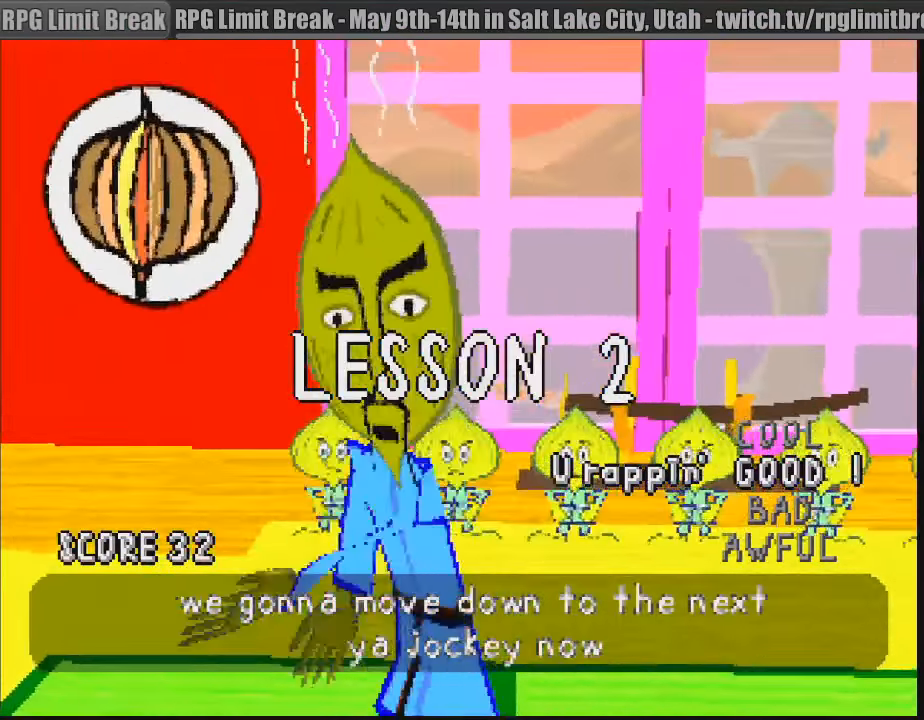
{"buttons": [], "events": []}
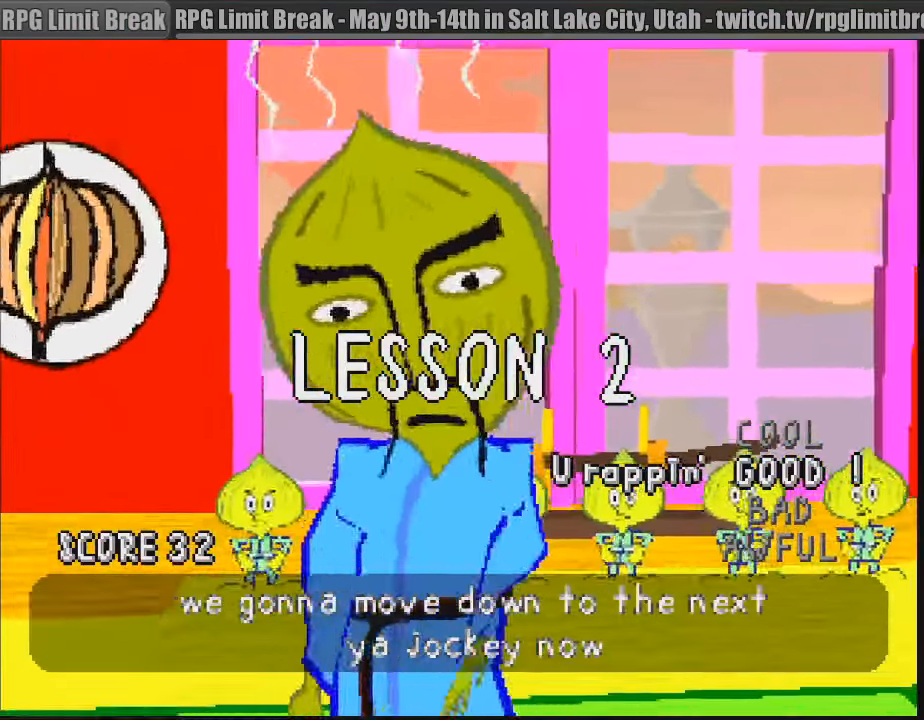
{"buttons": [], "events": []}
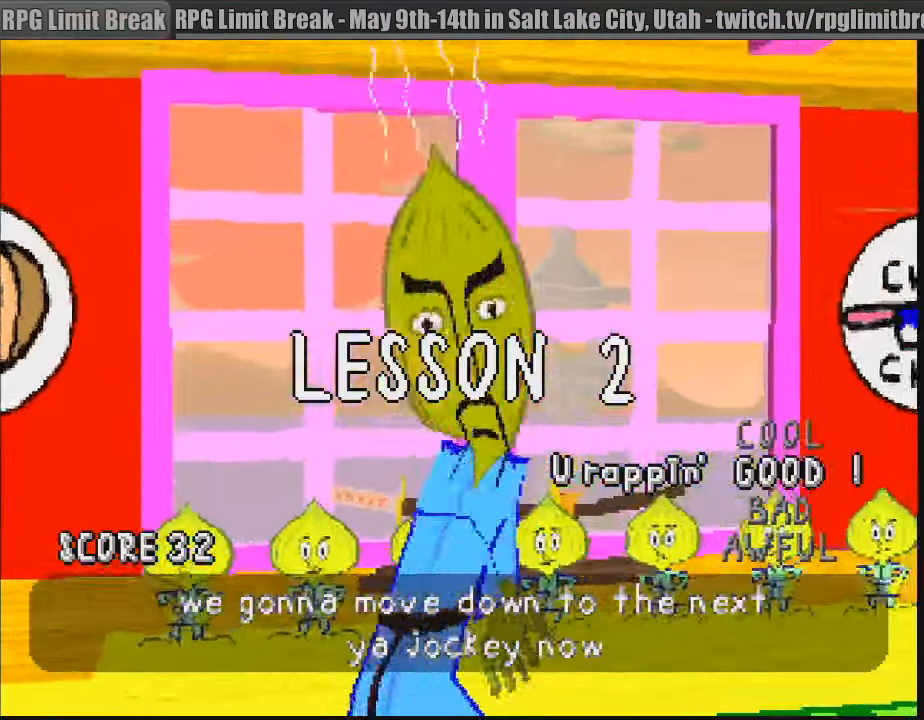
{"buttons": [], "events": []}
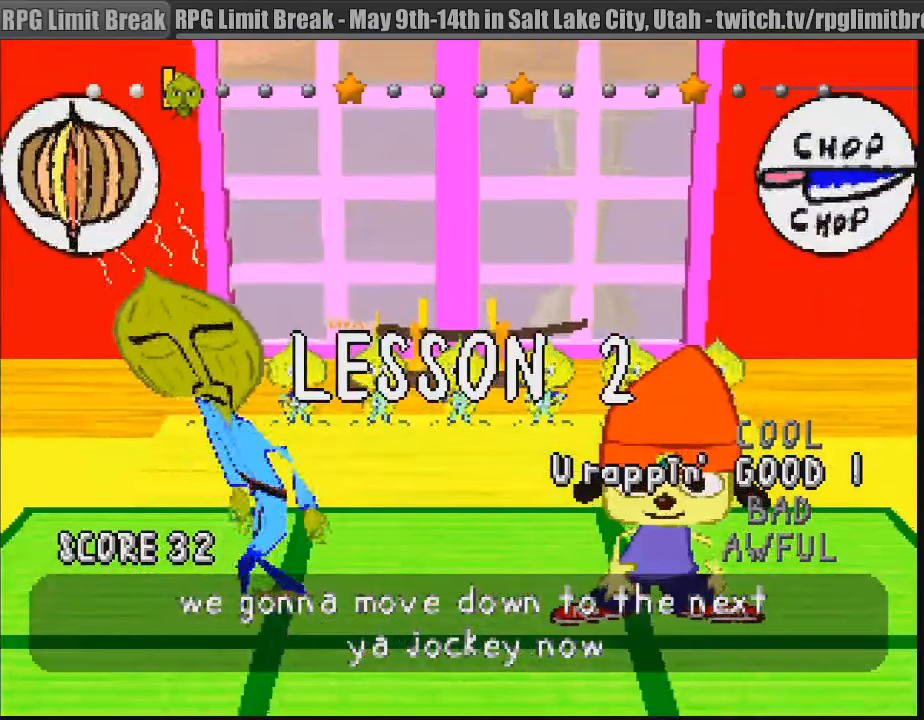
{"buttons": [], "events": []}
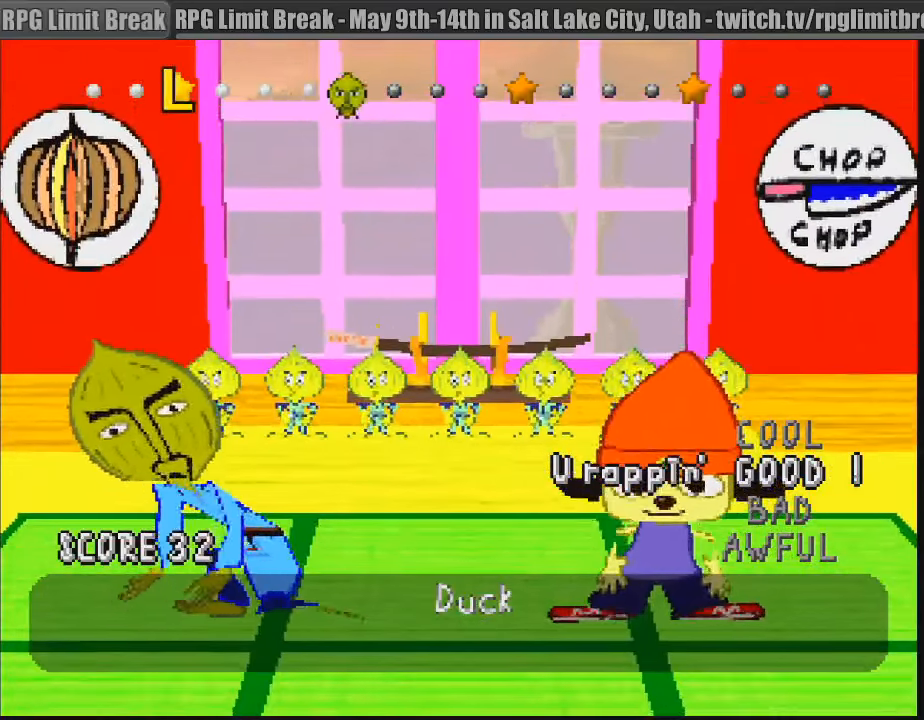
{"buttons": [], "events": []}
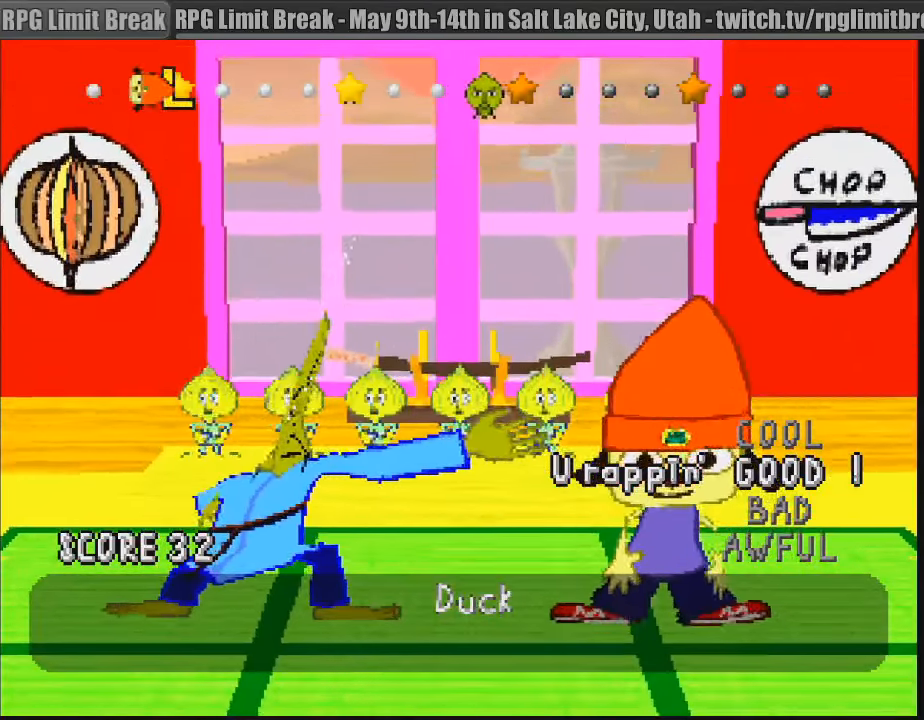
{"buttons": [], "events": []}
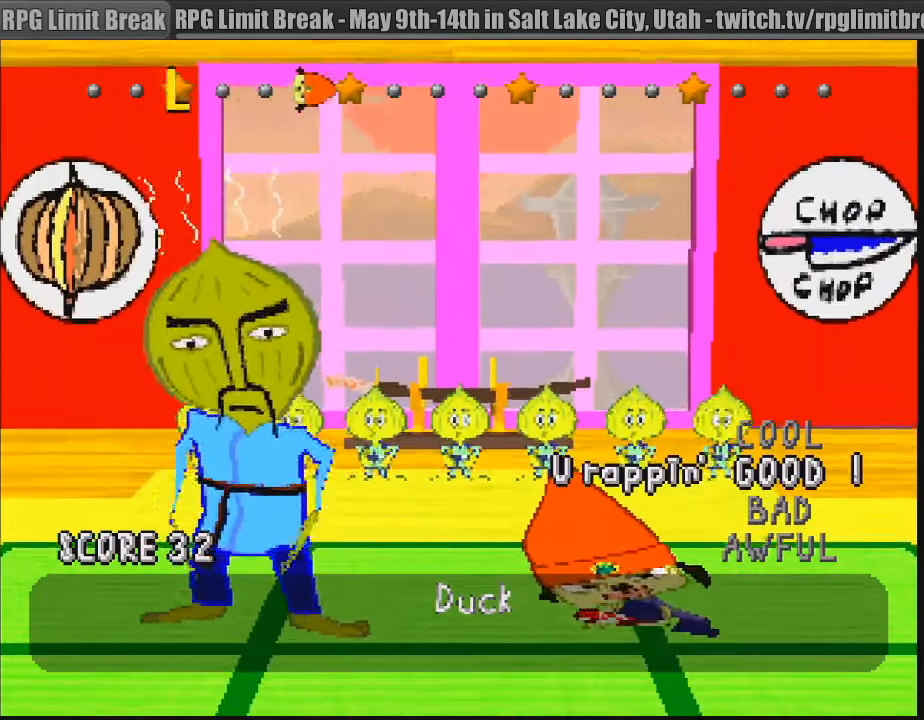
{"buttons": [], "events": []}
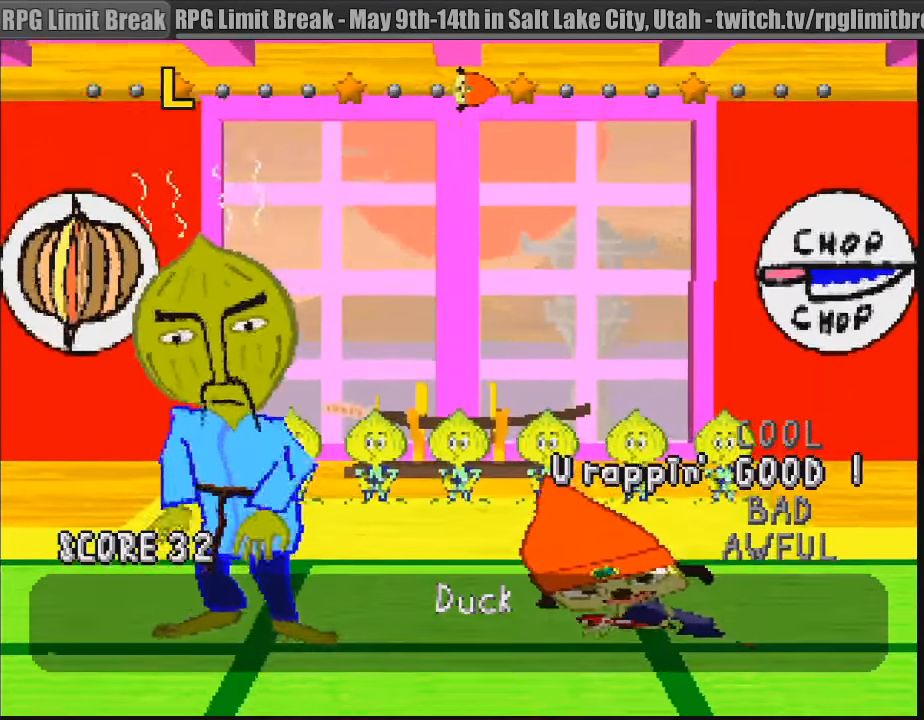
{"buttons": [], "events": []}
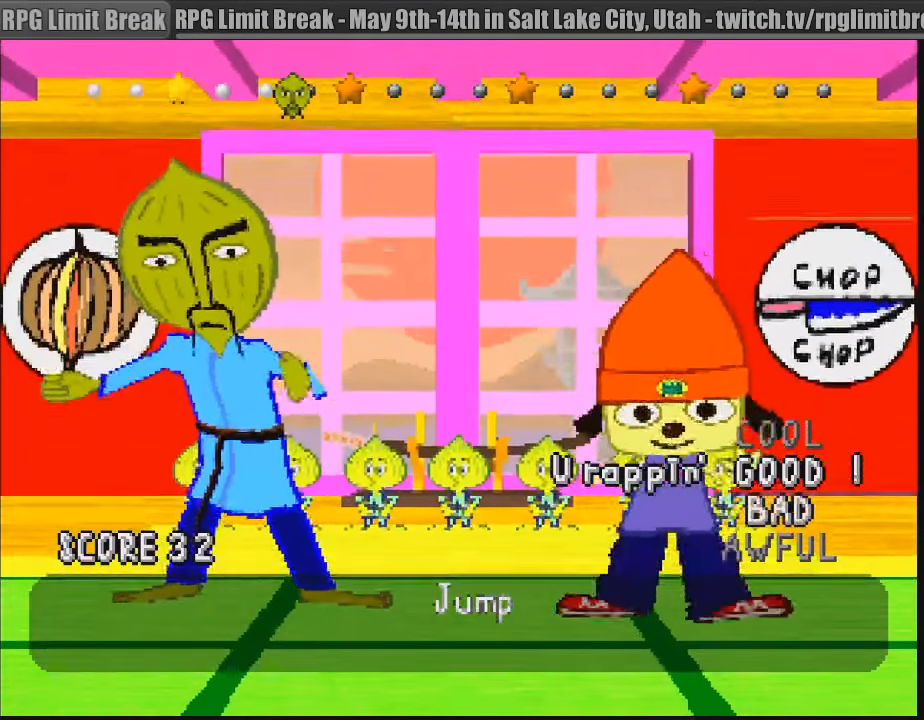
{"buttons": [], "events": []}
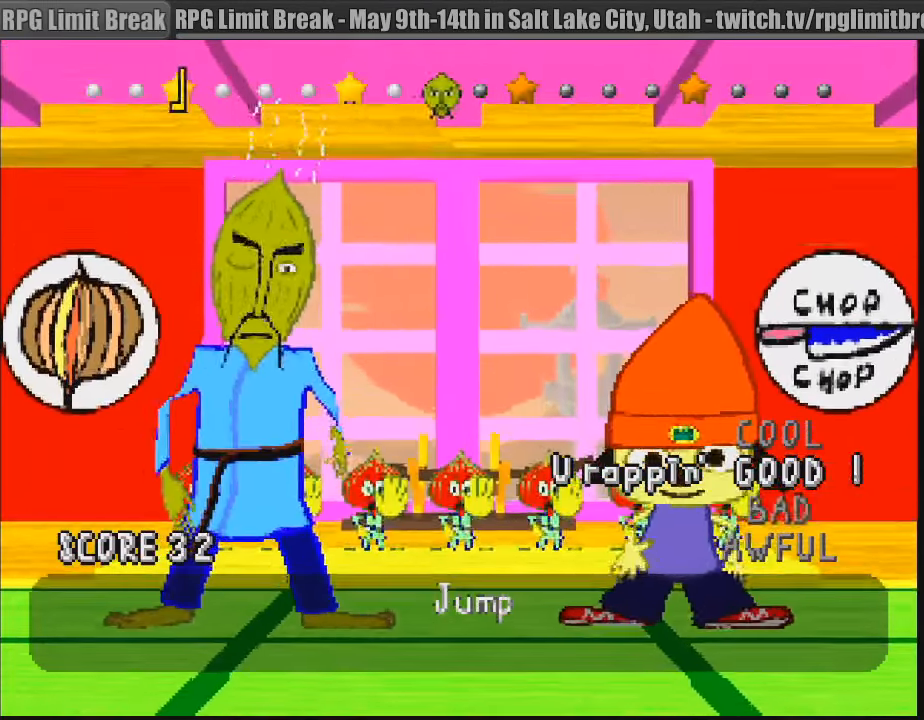
{"buttons": ["L1"]}
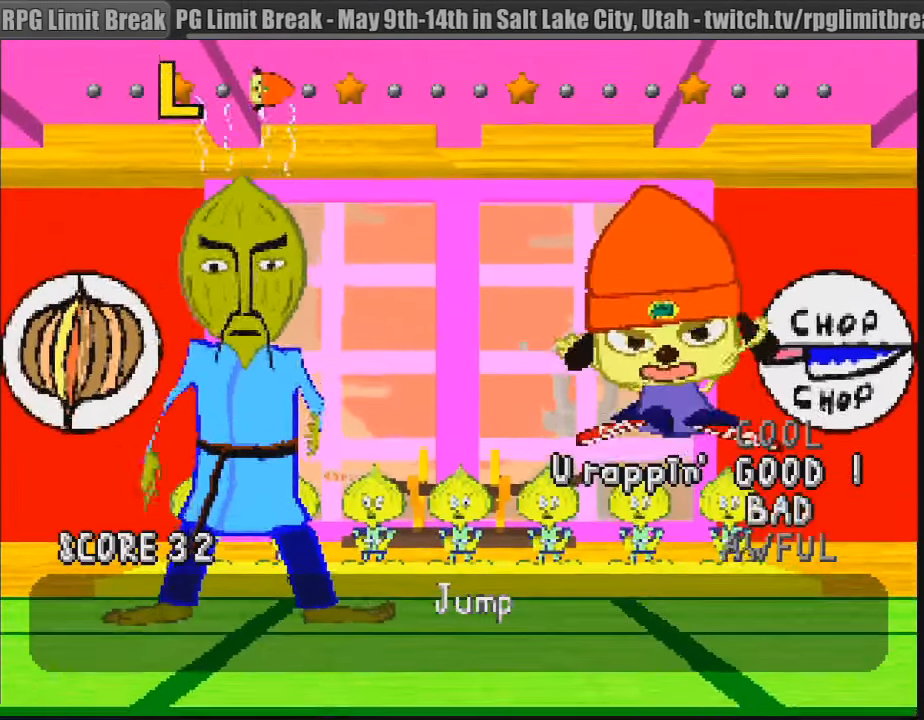
{"buttons": []}
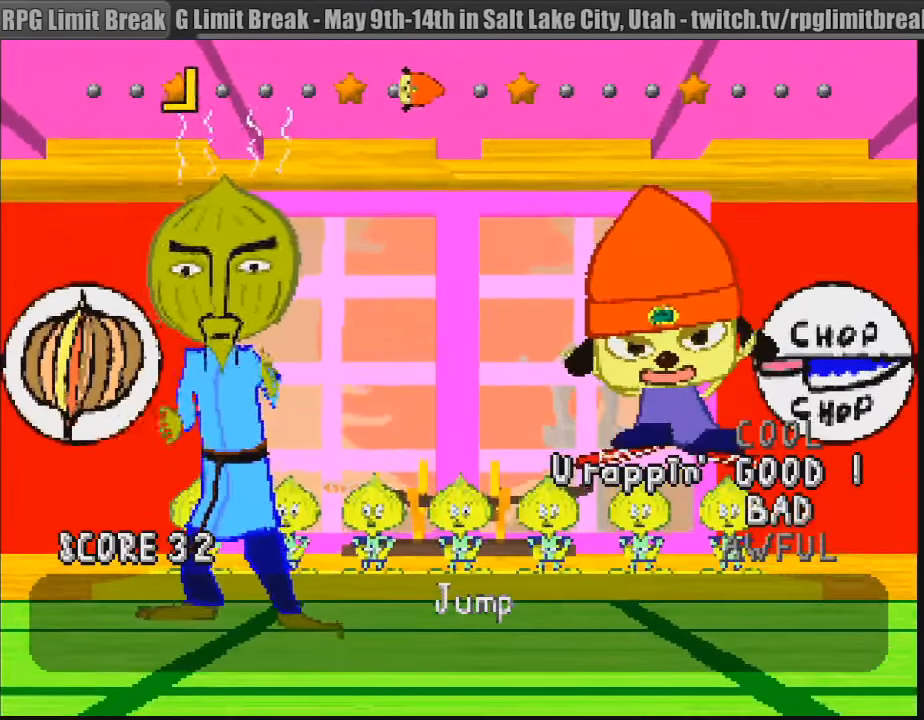
{"buttons": [], "events": []}
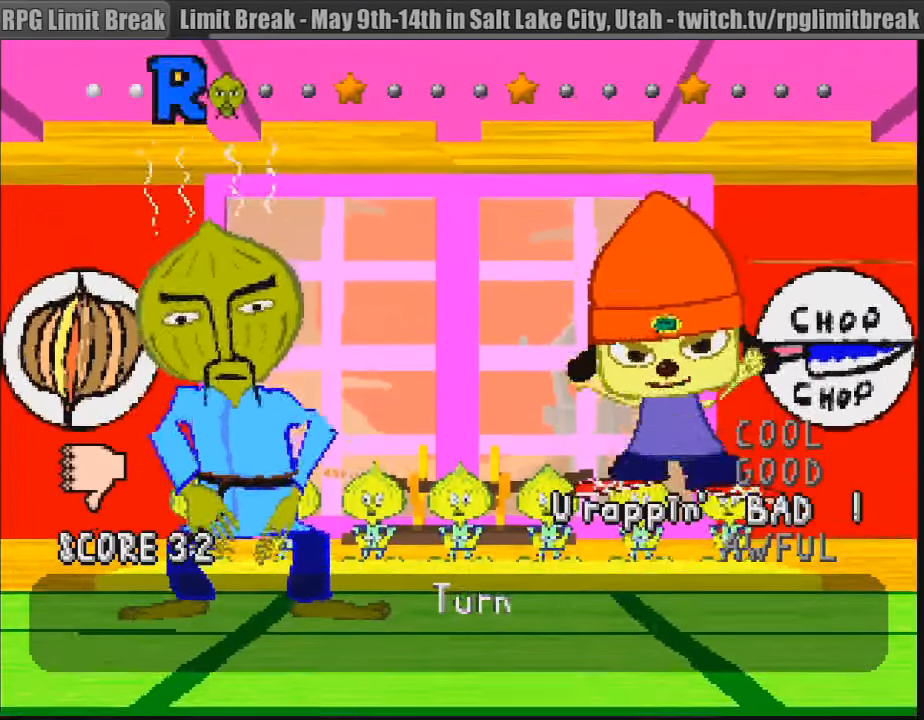
{"buttons": [], "events": []}
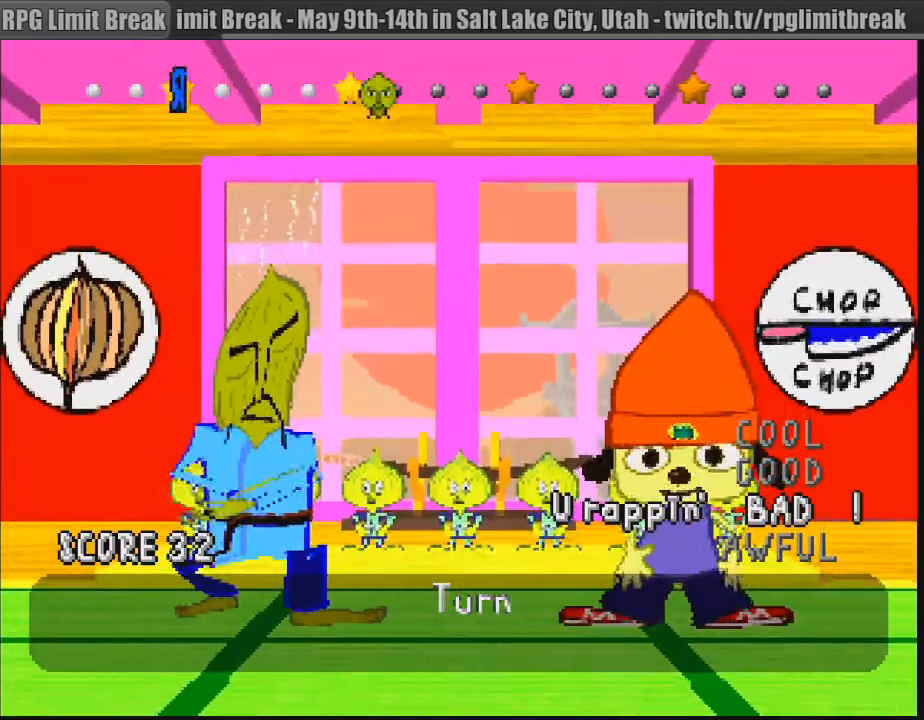
{"buttons": ["R1"], "events": [[500, "R1", "down"]]}
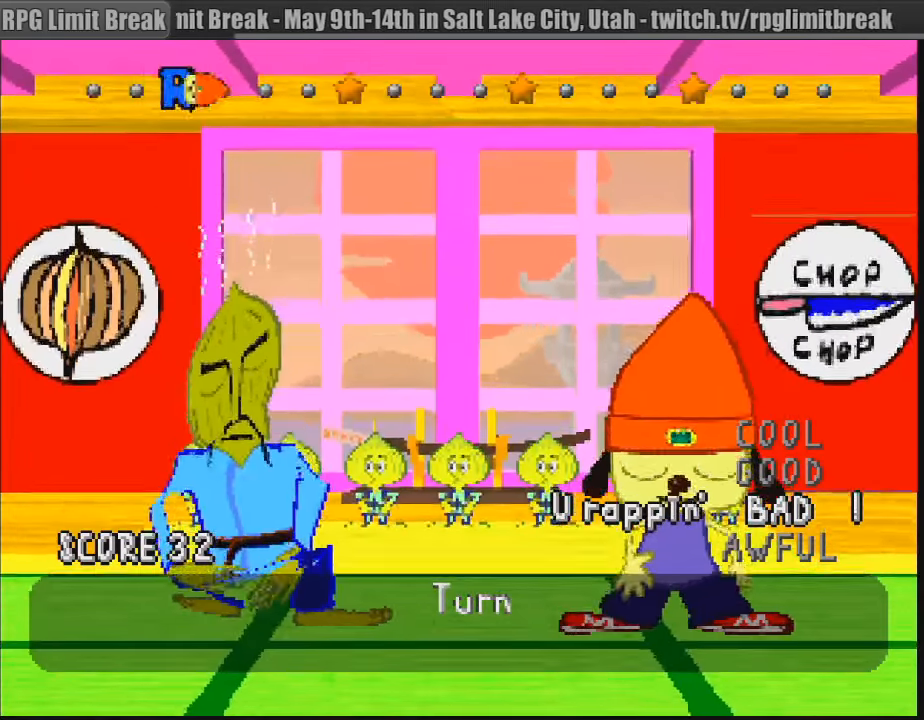
{"buttons": [], "events": [[33, "R1", "up"], [50, "R1", "down"], [83, "R1", "up"], [117, "R1", "down"], [150, "R1", "up"], [183, "R1", "down"], [233, "R1", "up"], [250, "R1", "down"], [267, "R1", "up"]]}
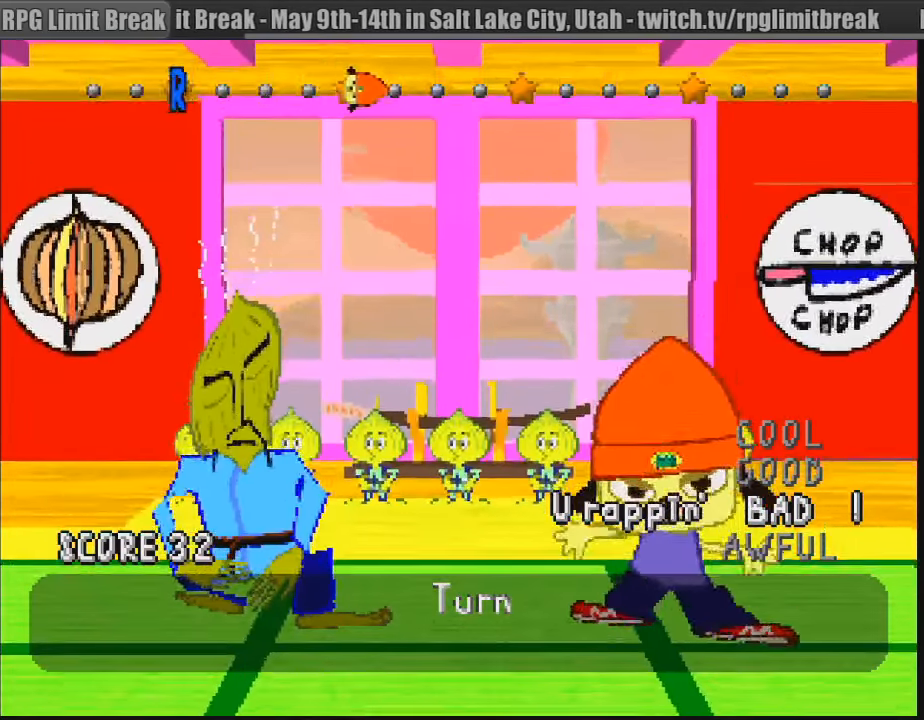
{"buttons": [], "events": []}
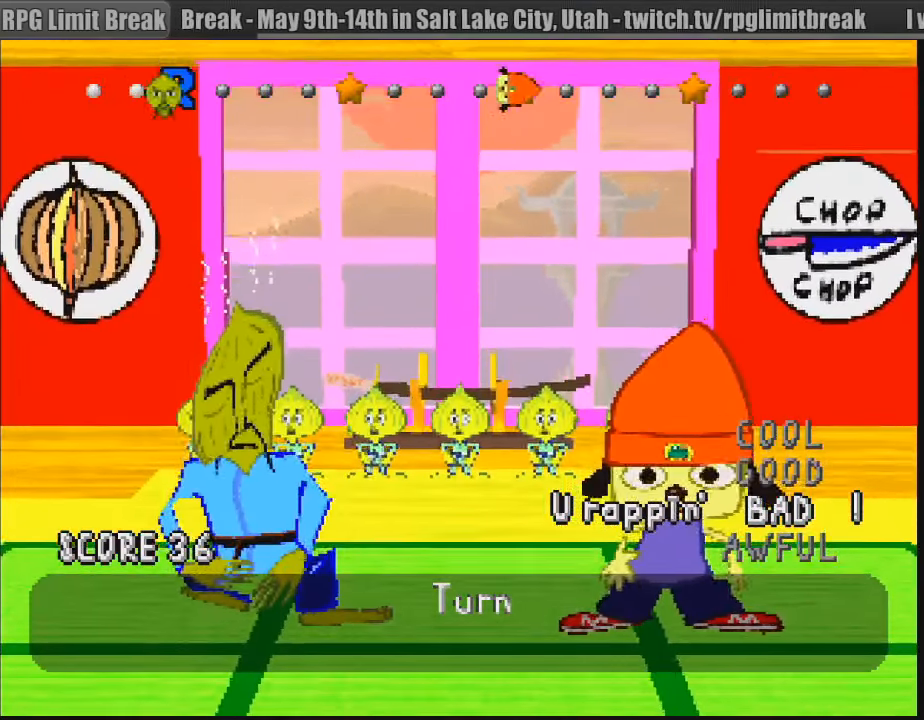
{"buttons": [], "events": []}
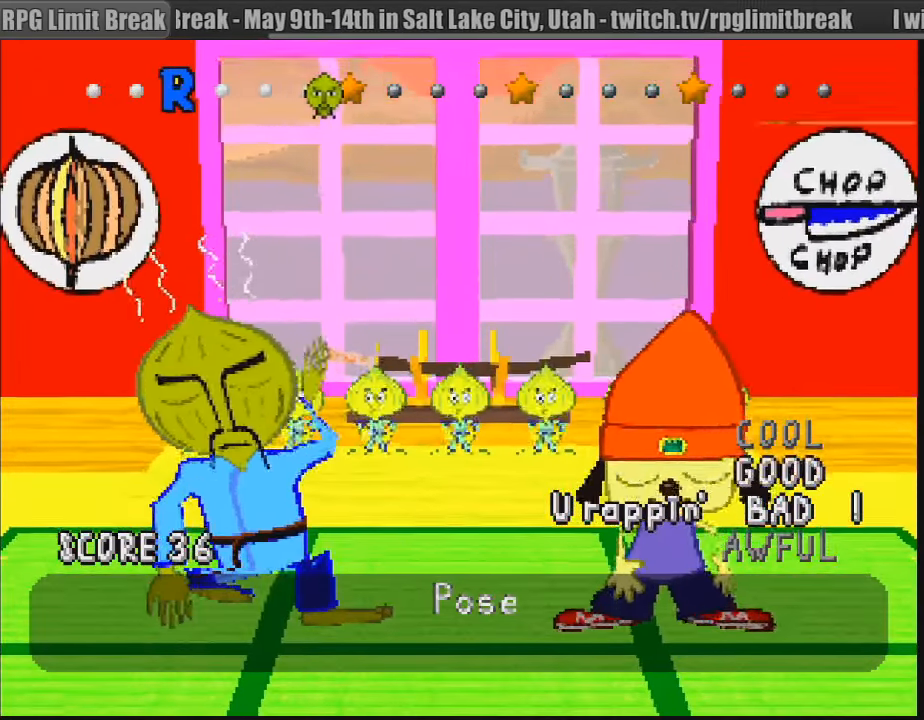
{"buttons": [], "events": []}
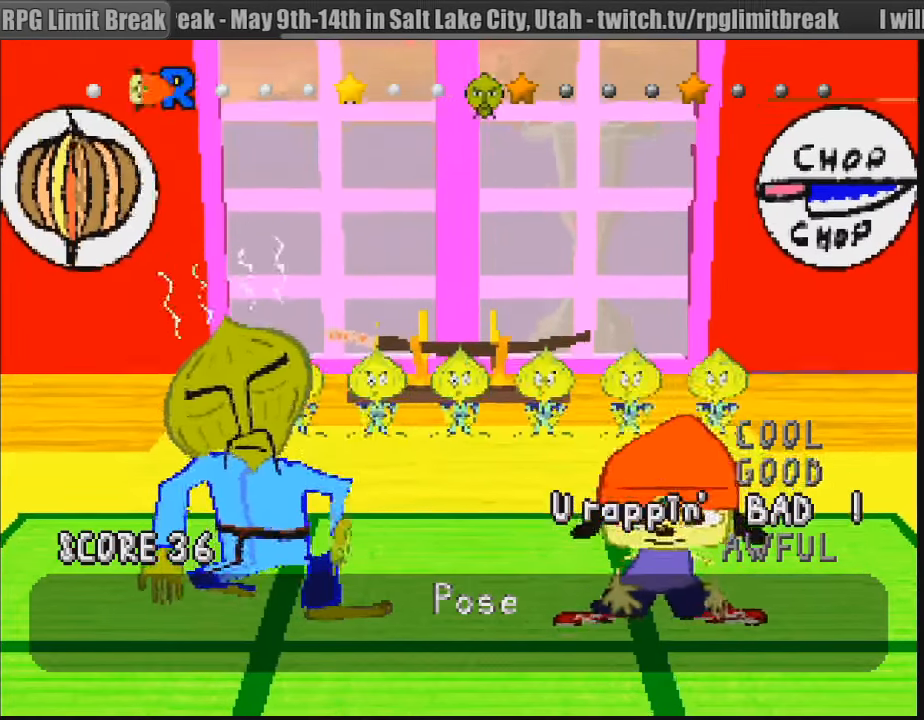
{"buttons": [], "events": [[167, "R1", "down"], [200, "R1", "up"], [233, "R1", "down"], [267, "R1", "up"], [300, "R1", "down"], [333, "R1", "up"], [367, "R1", "down"], [400, "R1", "up"]]}
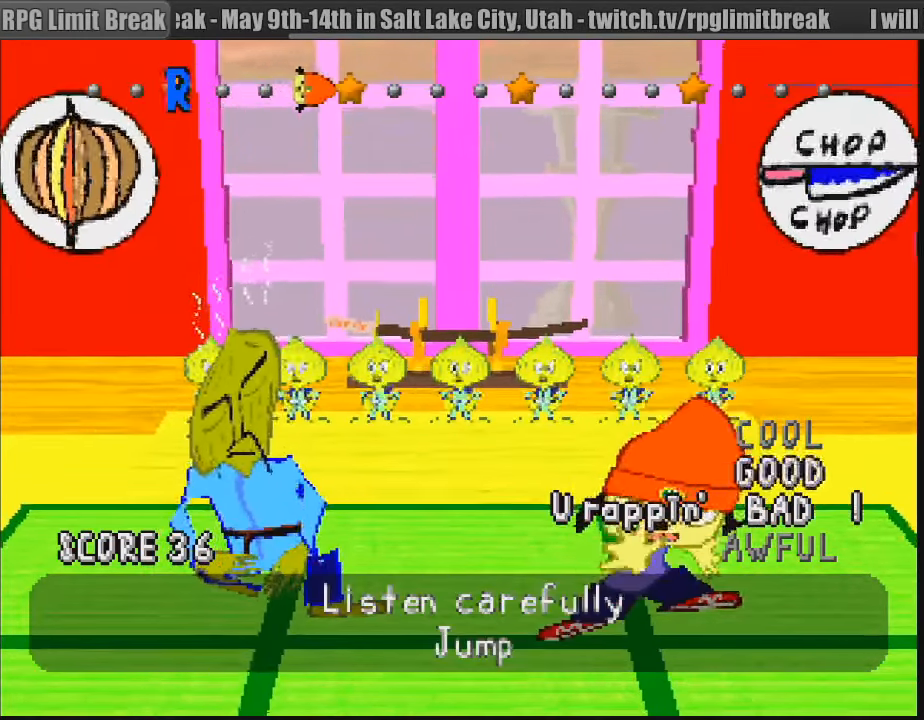
{"buttons": [], "events": []}
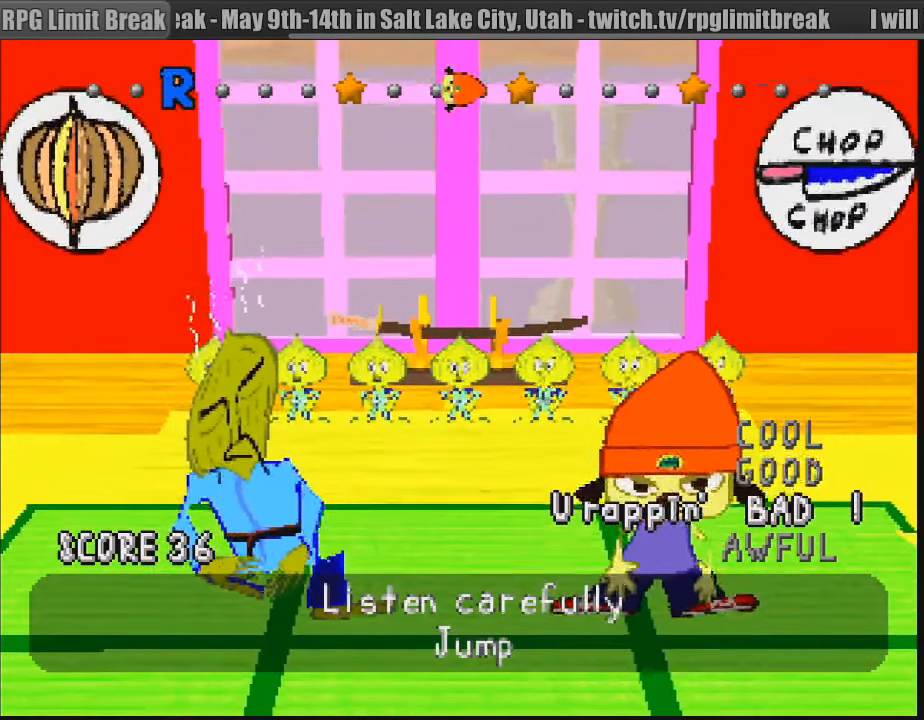
{"buttons": [], "events": []}
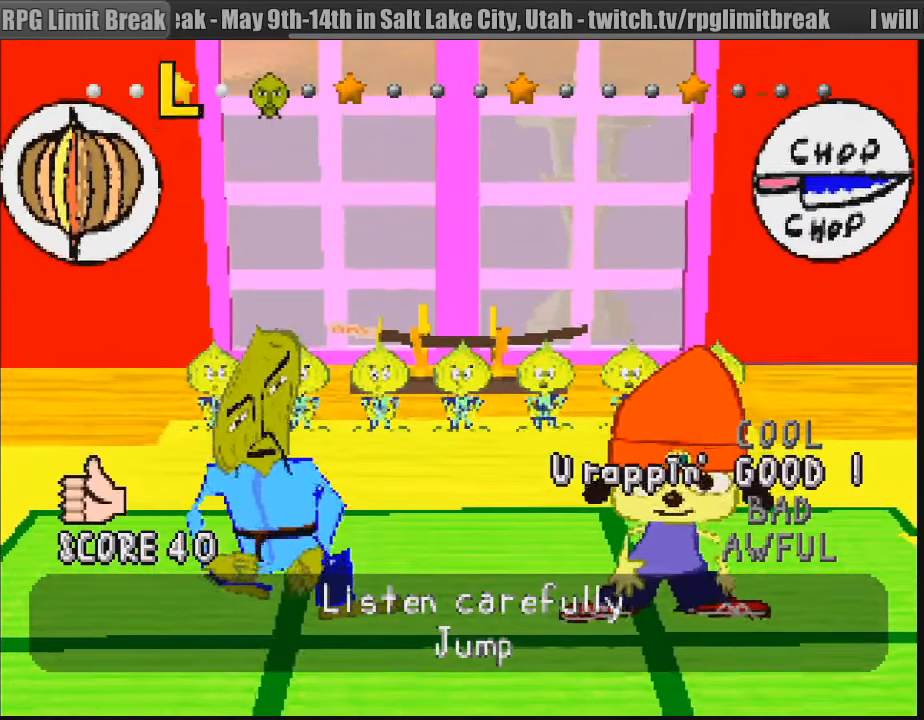
{"buttons": [], "events": []}
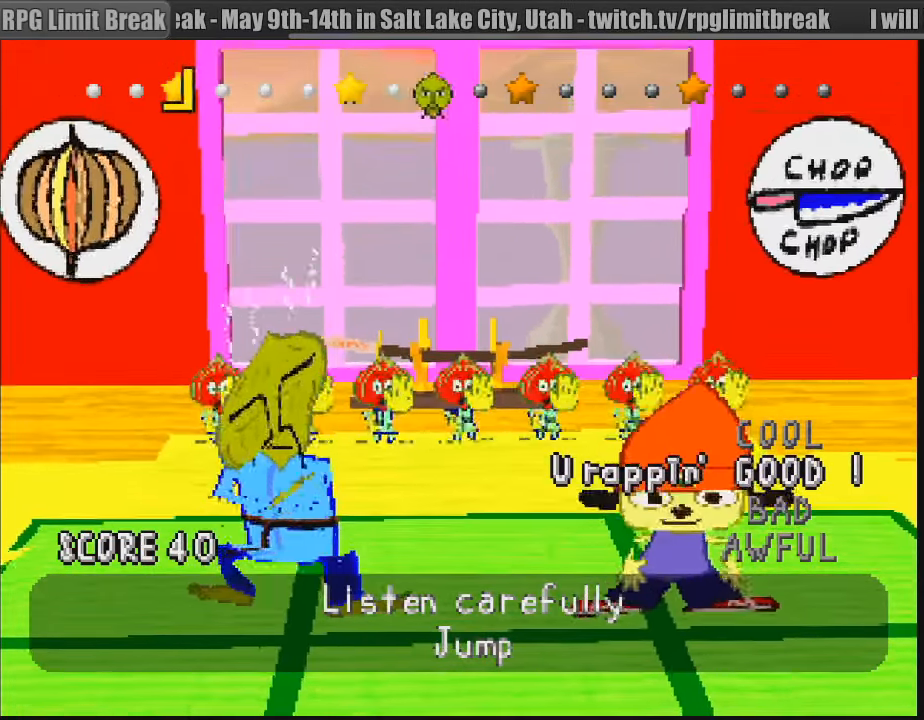
{"buttons": [], "events": []}